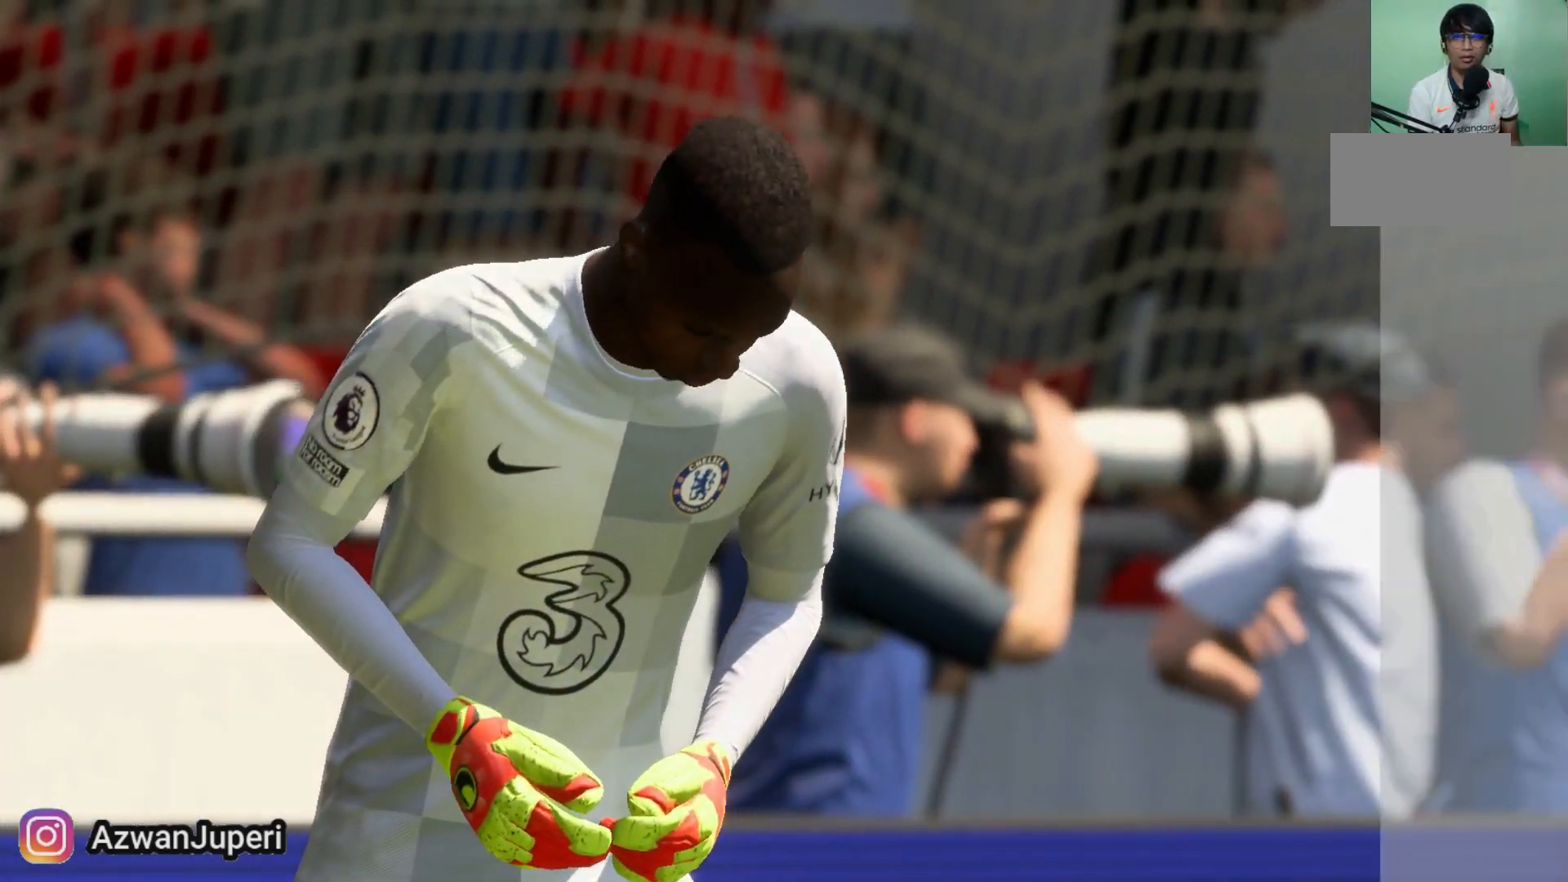
Gameplay with a controller (Xbox layout); each line is a JSON object with the inputs held at the frame after it. "events" lists button and stick changes between this image and that frame as [ms after this image, input, new state], when the widget could be followed in between. Not read: L1 L2 L3 R1 R2 R3.
{"buttons": [], "left_stick": "center", "right_stick": "center", "events": [[83, "A", "up"]]}
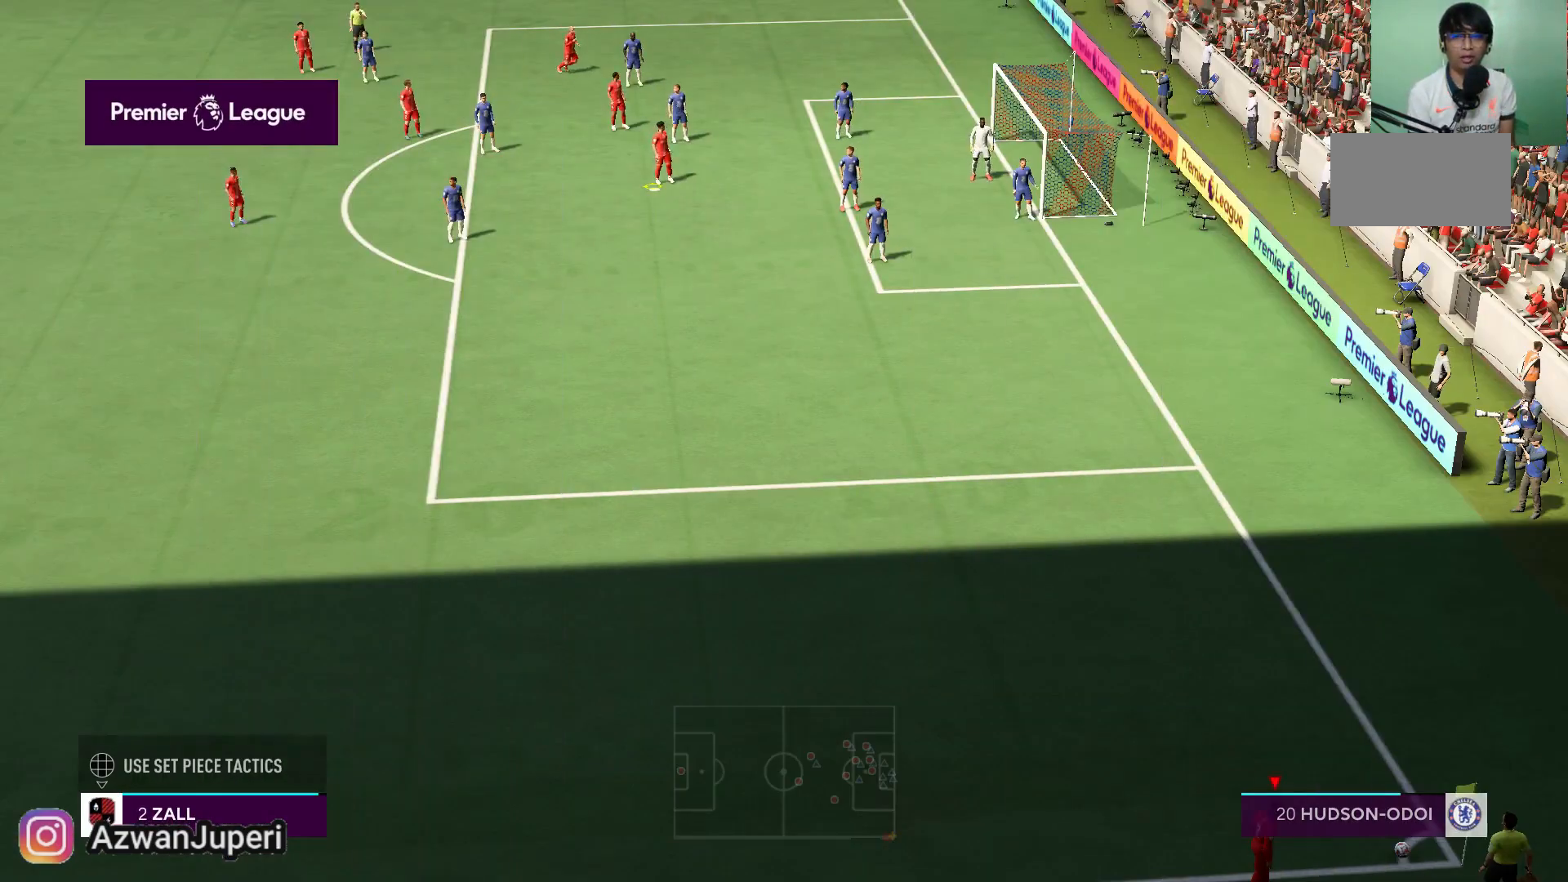
{"buttons": [], "left_stick": "center", "right_stick": "center", "events": []}
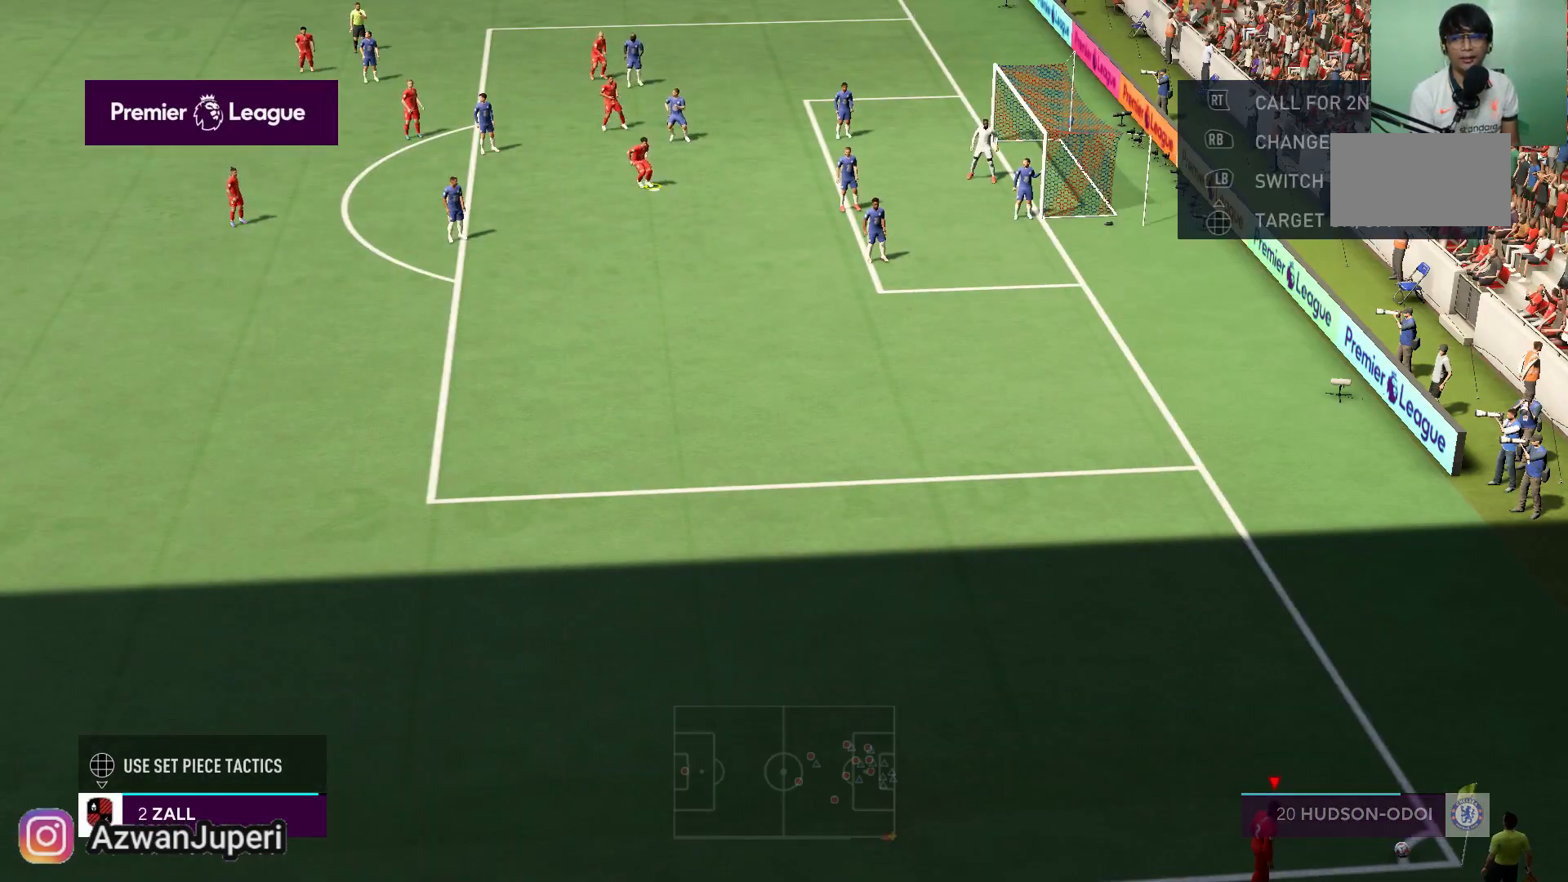
{"buttons": [], "left_stick": "center", "right_stick": "center", "events": []}
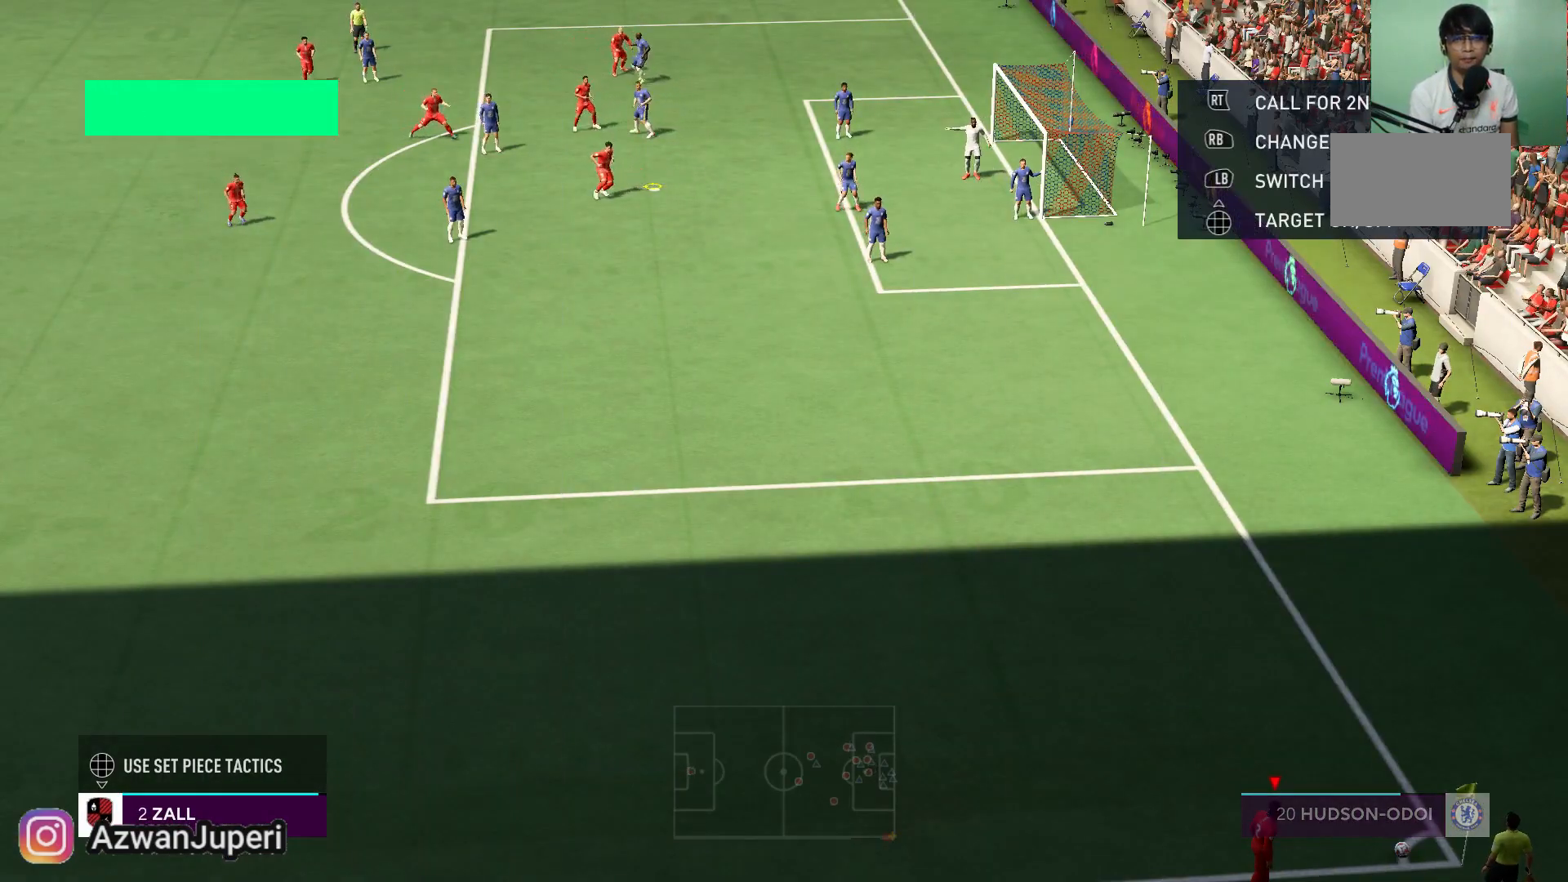
{"buttons": [], "left_stick": "center", "right_stick": "center", "events": []}
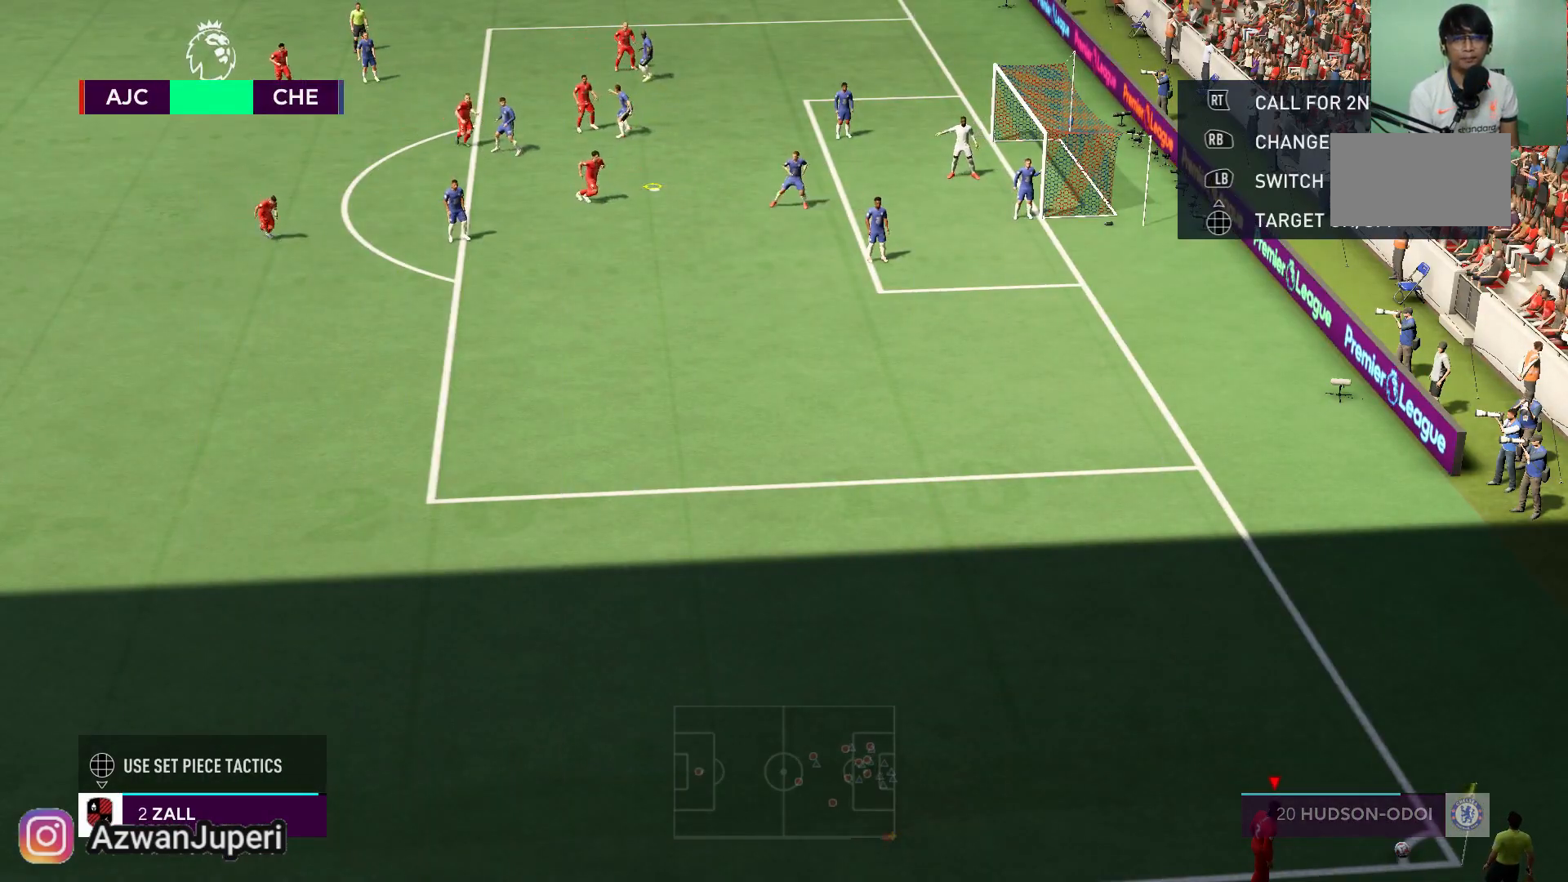
{"buttons": [], "left_stick": "center", "right_stick": "center", "events": []}
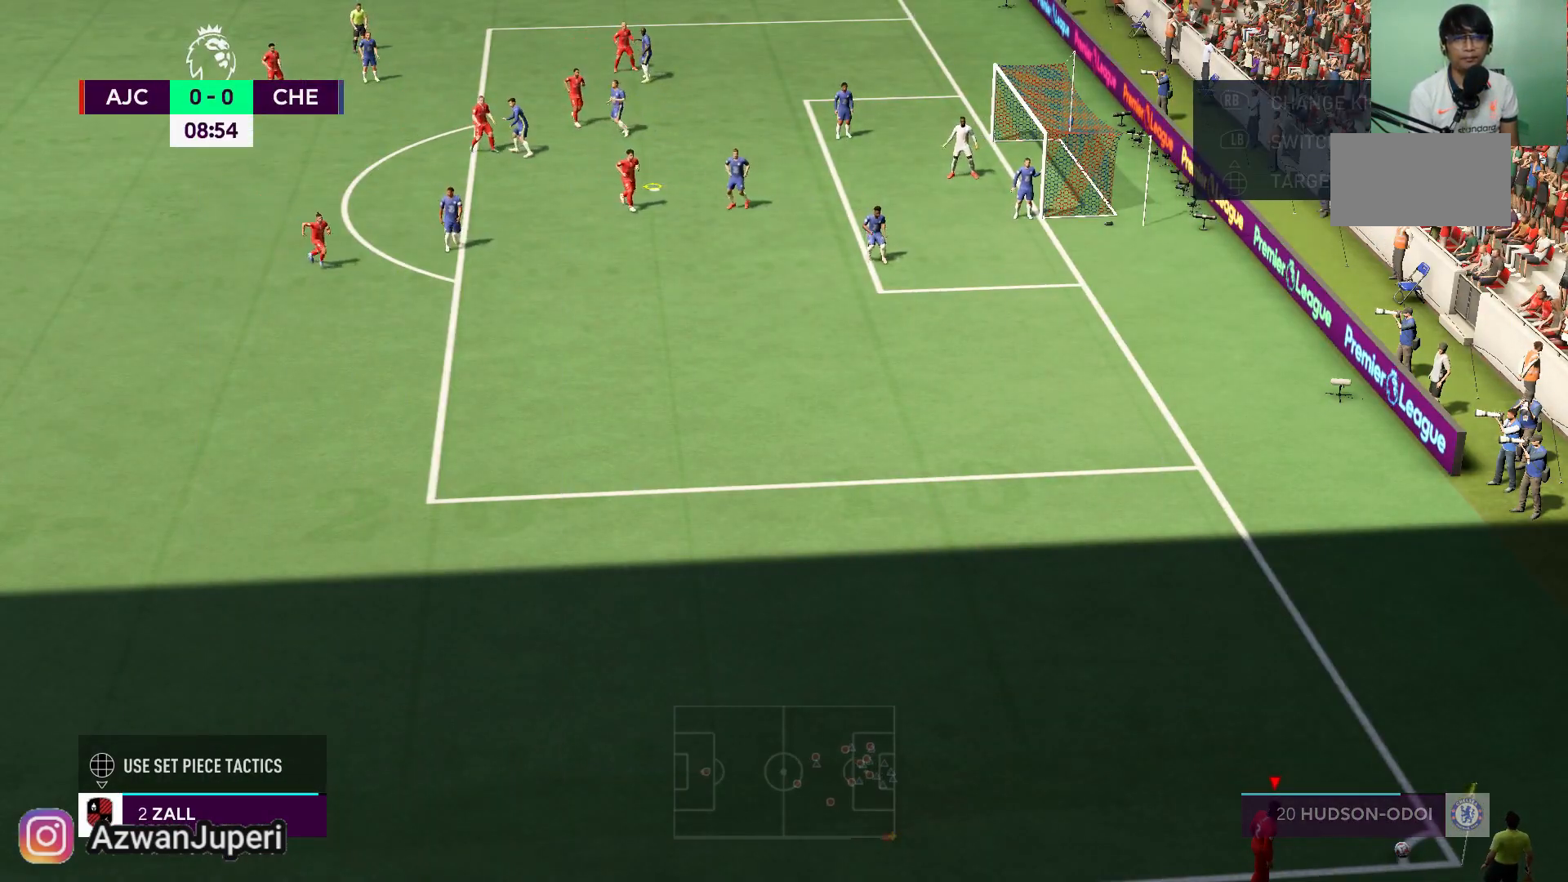
{"buttons": ["A"], "left_stick": "center", "right_stick": "center", "events": [[417, "A", "down"]]}
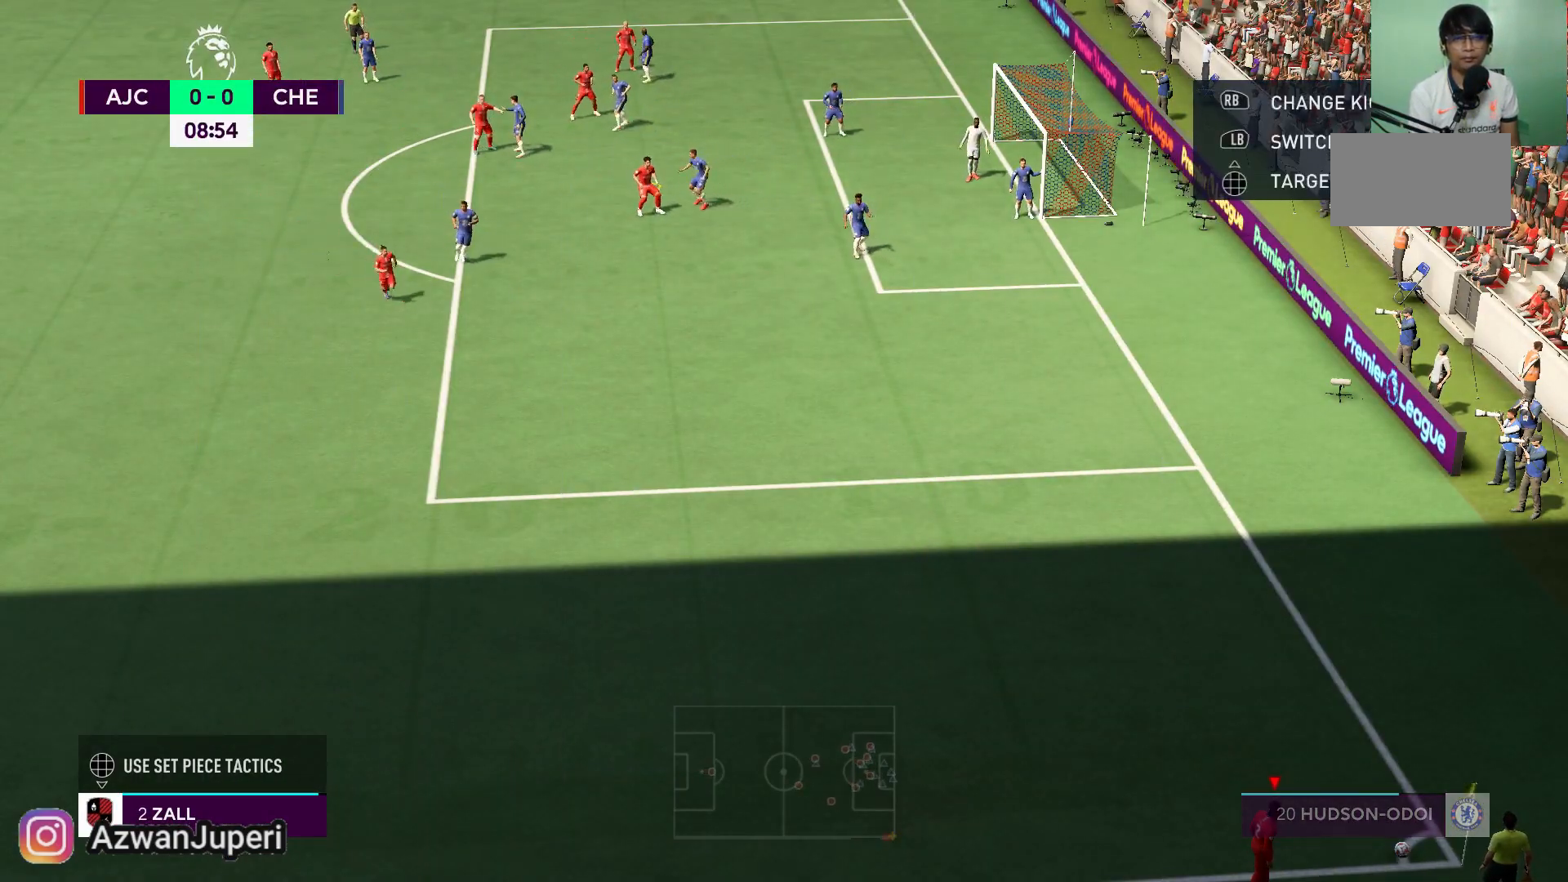
{"buttons": [], "left_stick": "center", "right_stick": "center", "events": [[183, "A", "up"]]}
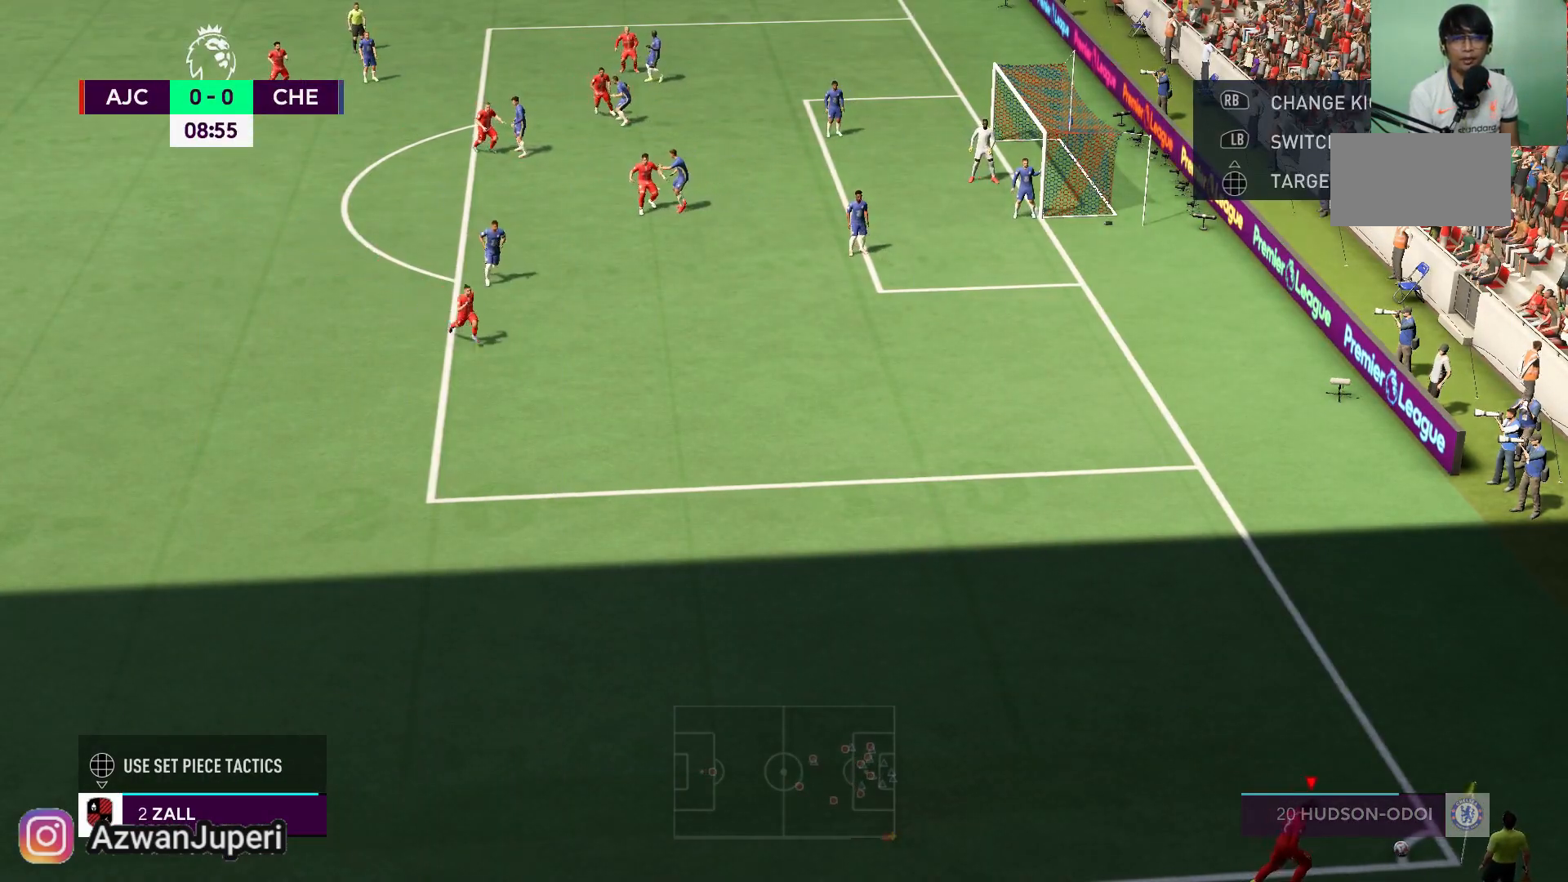
{"buttons": [], "left_stick": "center", "right_stick": "center", "events": []}
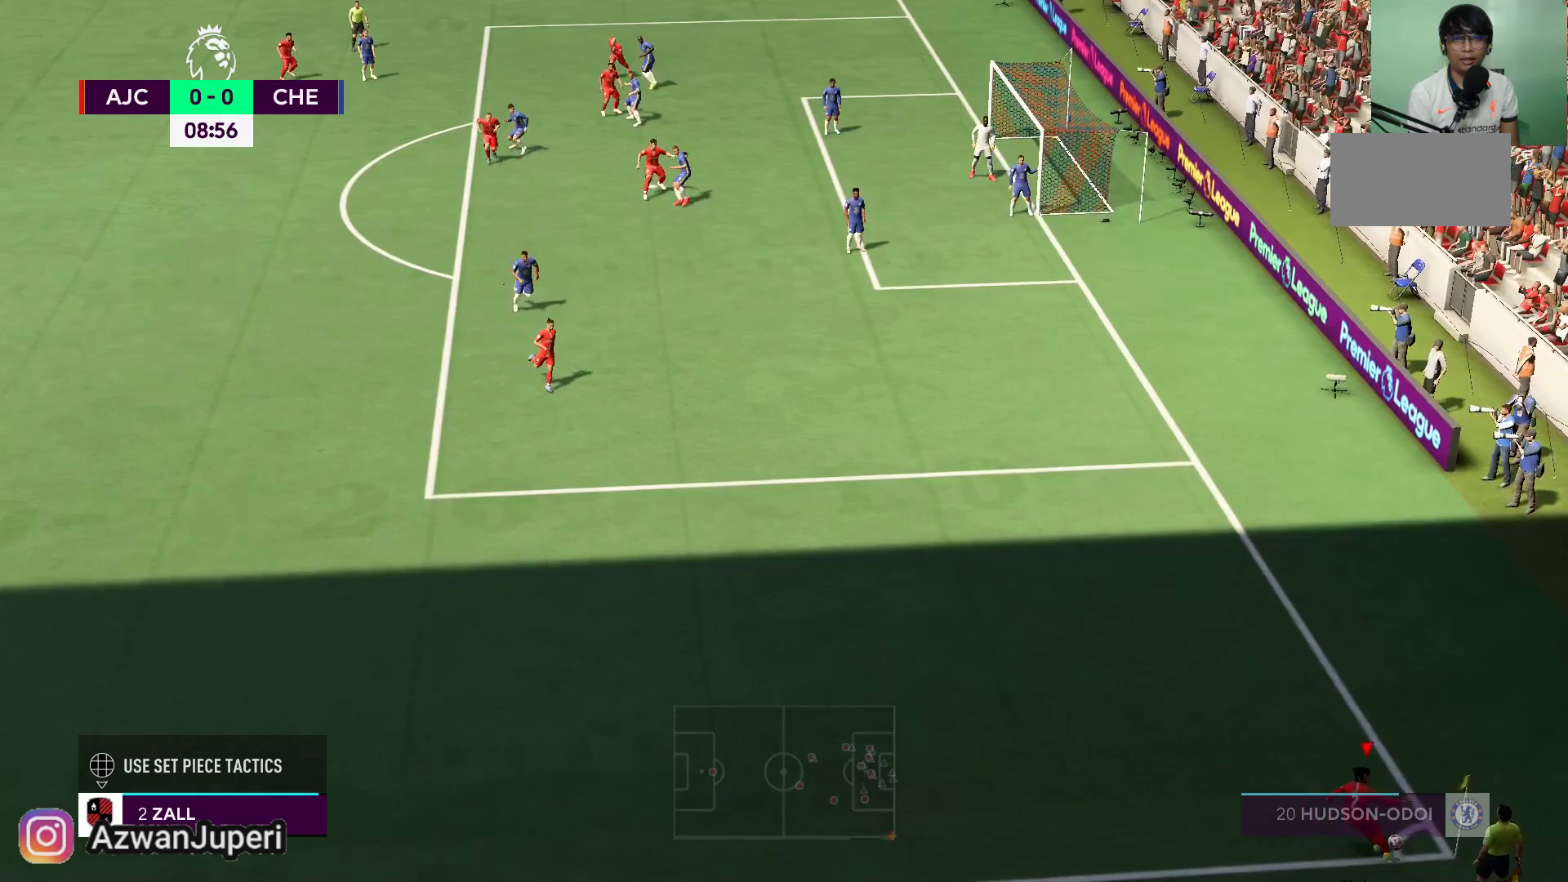
{"buttons": [], "left_stick": "up-left", "right_stick": "center", "events": [[283, "left_stick", "up-left"]]}
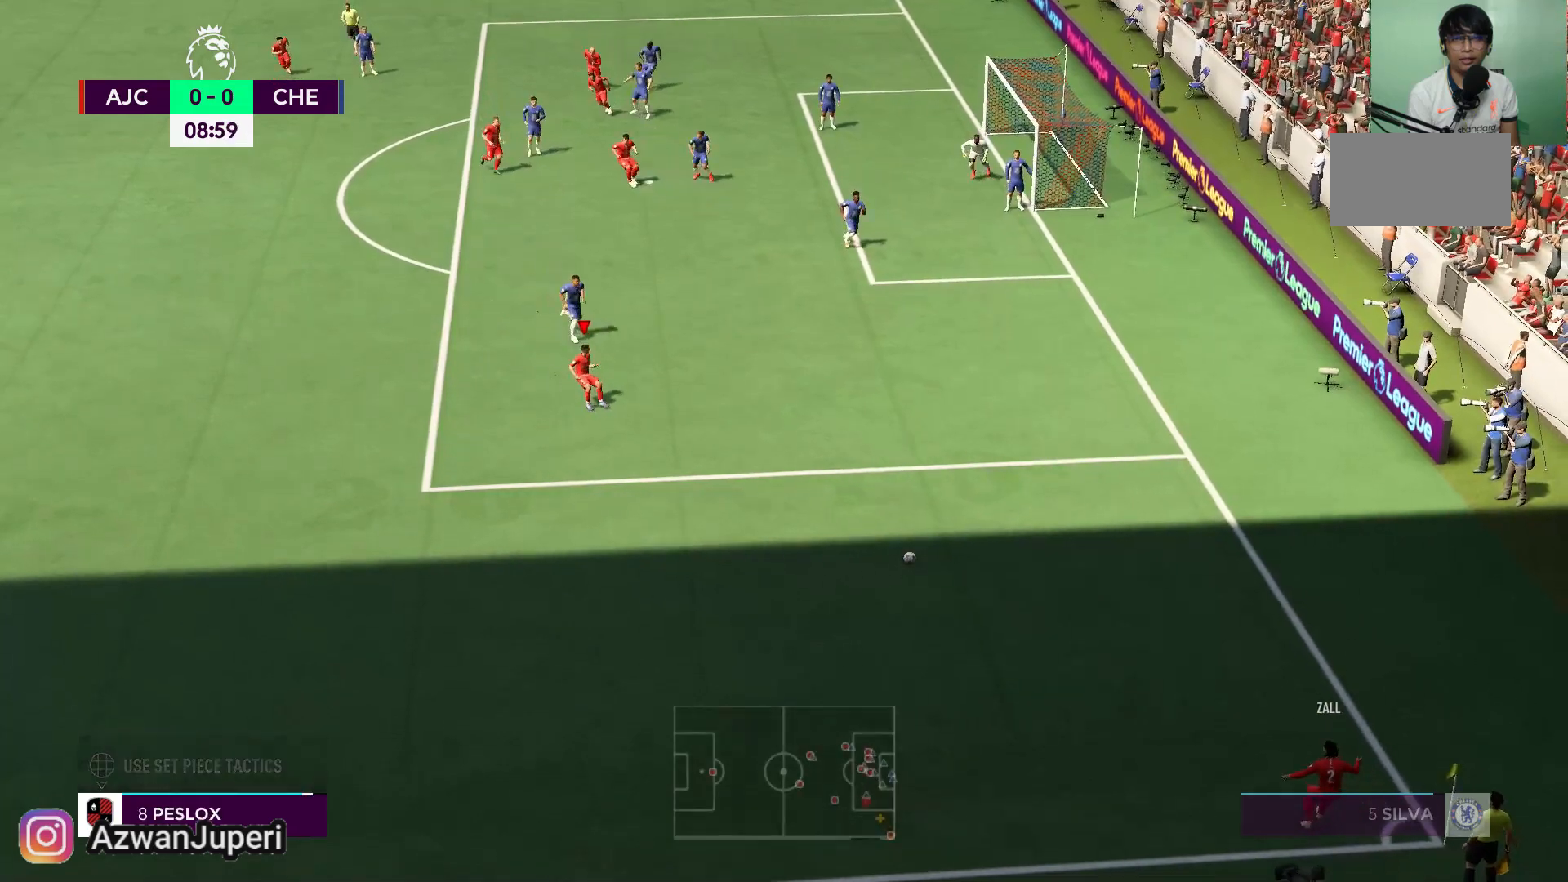
{"buttons": [], "left_stick": "up-left", "right_stick": "center", "events": []}
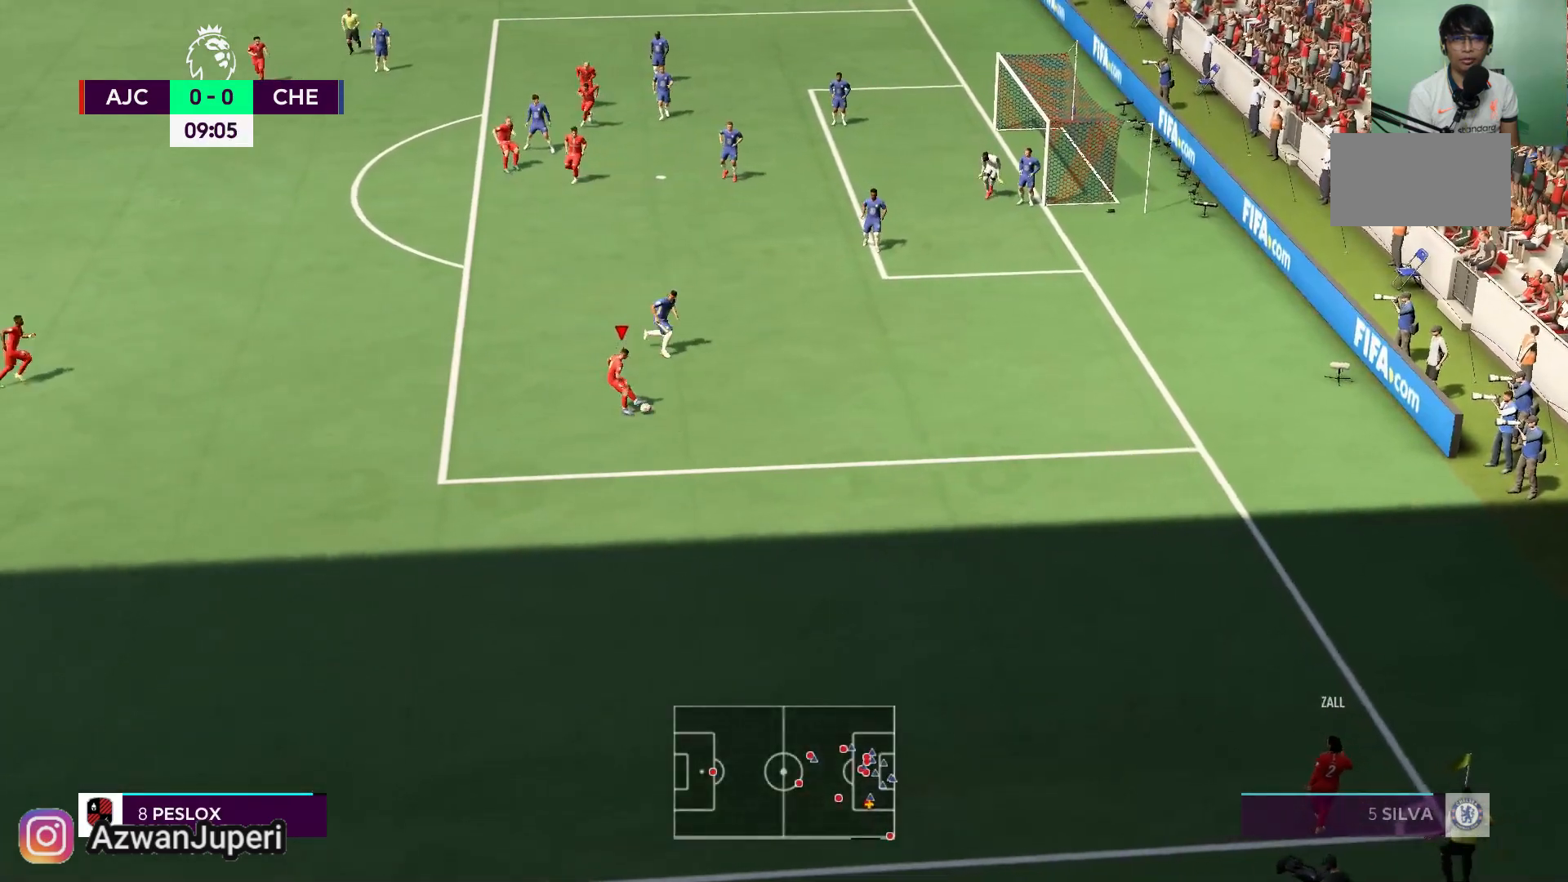
{"buttons": [], "left_stick": "up", "right_stick": "center", "events": [[133, "left_stick", "up"]]}
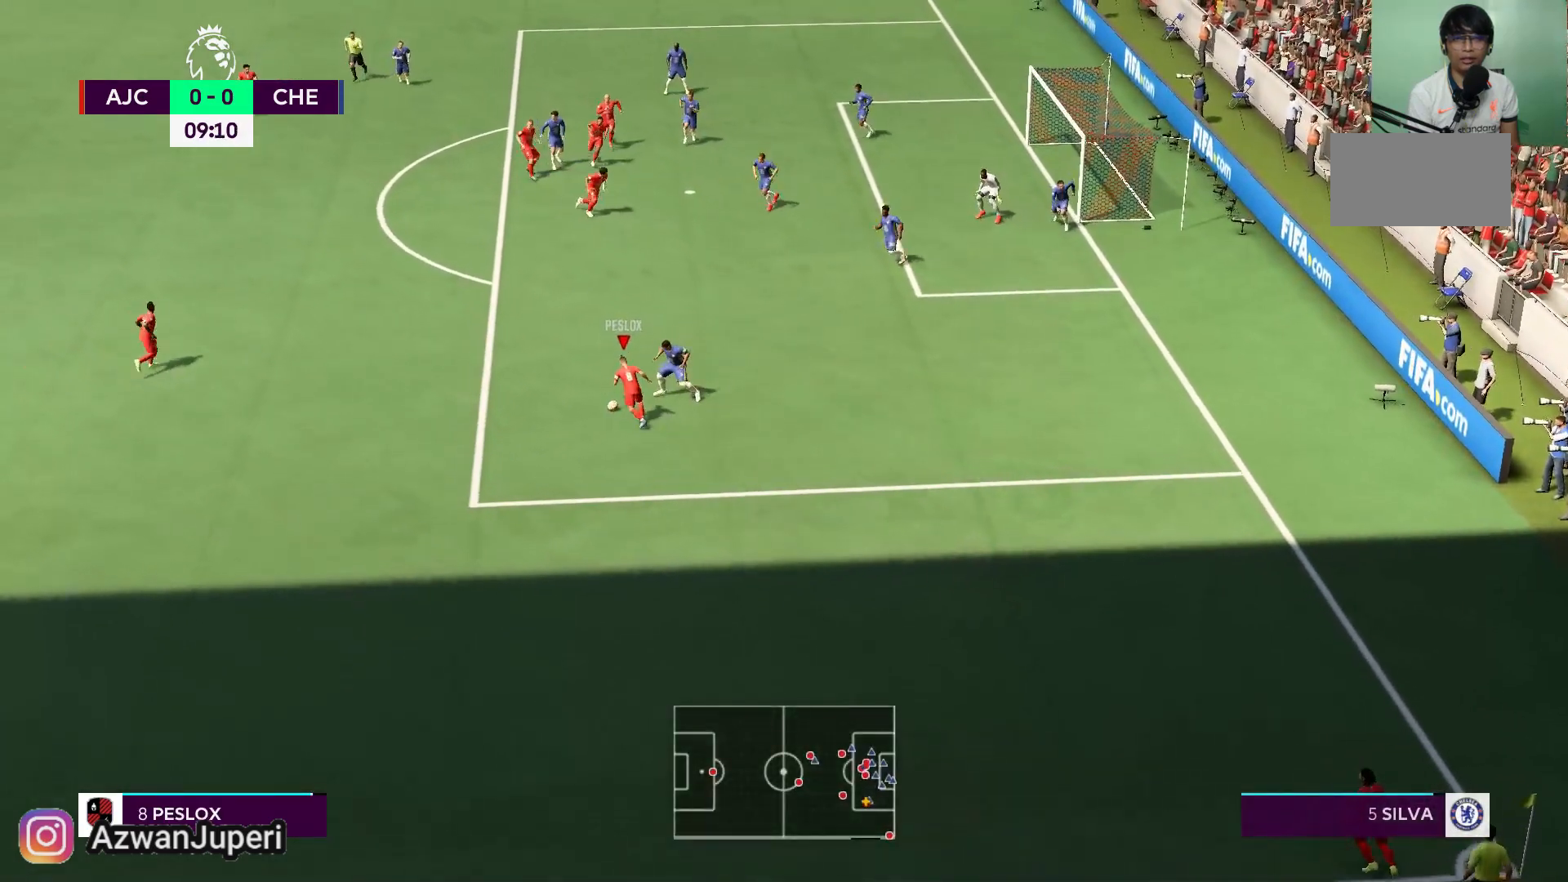
{"buttons": [], "left_stick": "up-left", "right_stick": "center", "events": [[150, "left_stick", "up-left"]]}
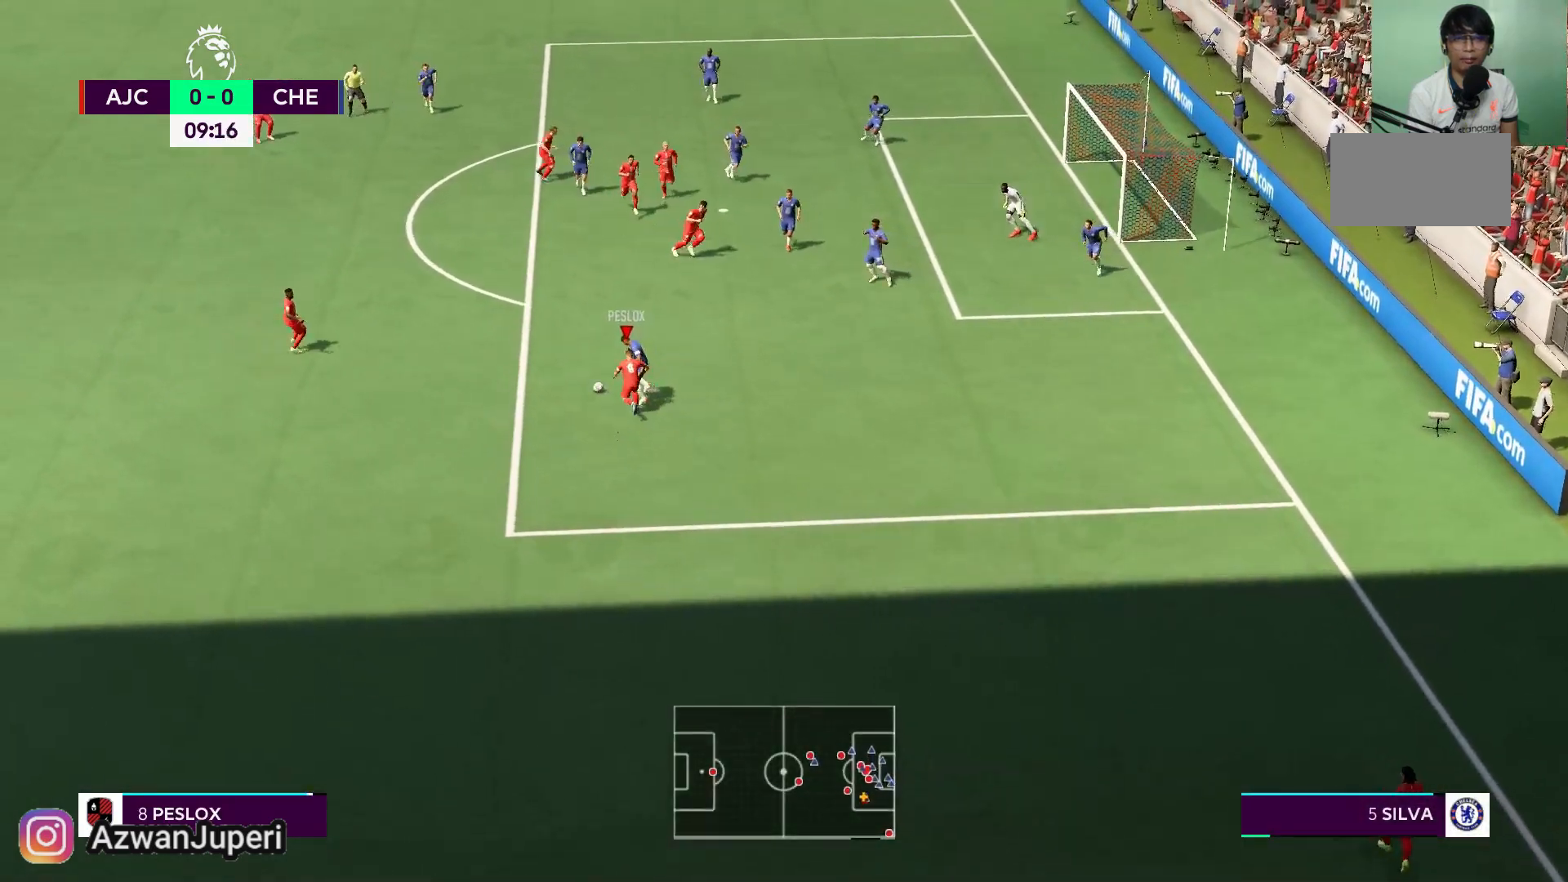
{"buttons": [], "left_stick": "up-left", "right_stick": "center", "events": []}
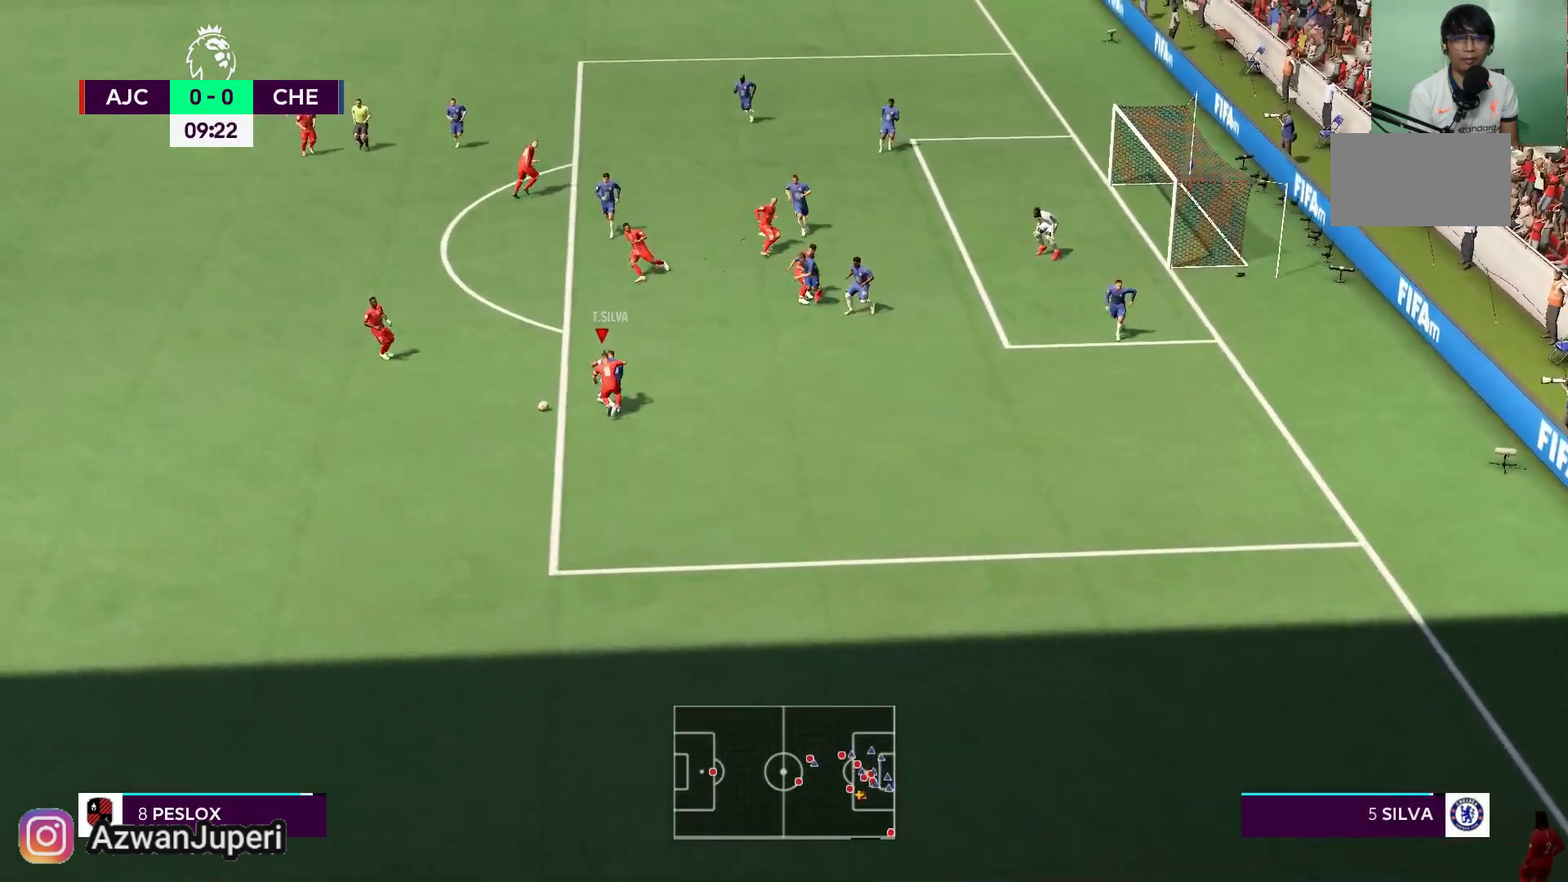
{"buttons": [], "left_stick": "left", "right_stick": "center", "events": [[183, "left_stick", "left"]]}
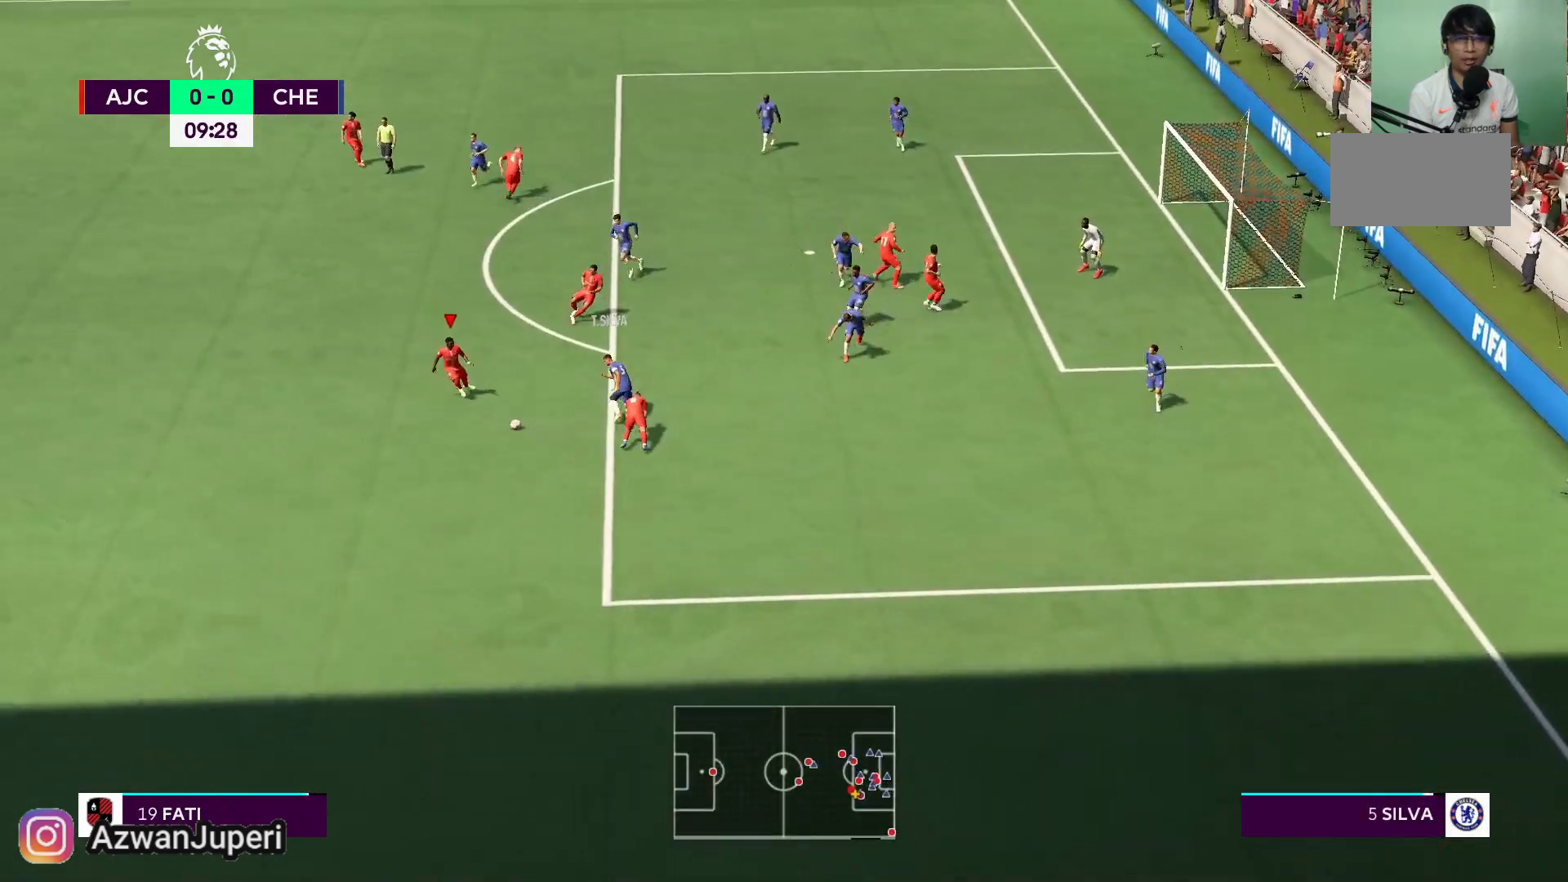
{"buttons": [], "left_stick": "down", "right_stick": "center", "events": [[50, "left_stick", "down-left"], [183, "left_stick", "down"], [283, "left_stick", "down-left"], [400, "left_stick", "down"]]}
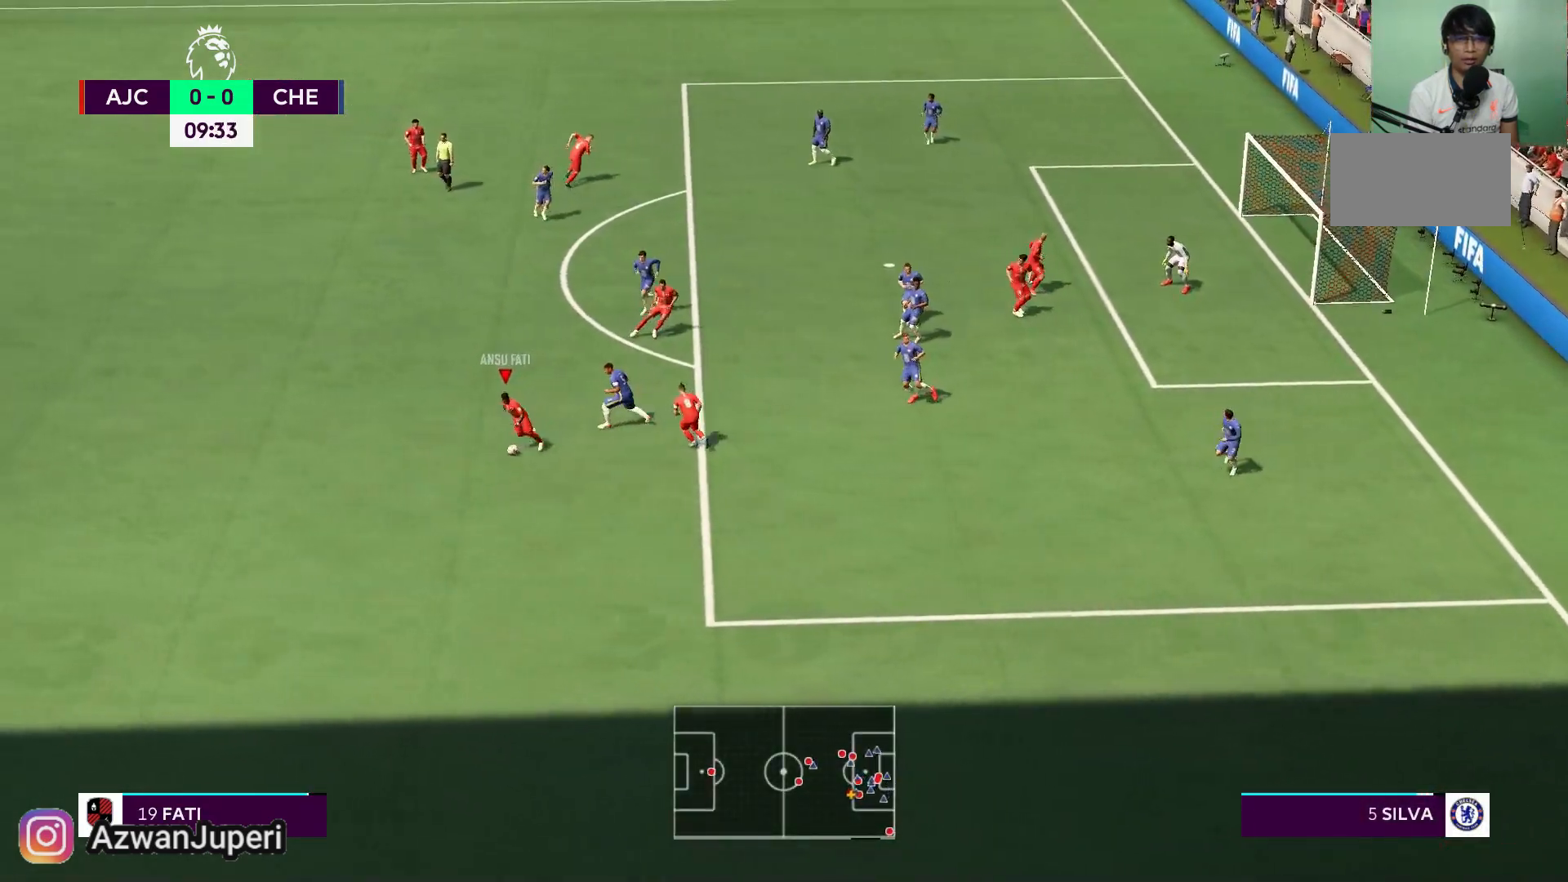
{"buttons": [], "left_stick": "down-right", "right_stick": "center", "events": [[117, "left_stick", "down-left"], [233, "left_stick", "down"], [333, "left_stick", "down-right"]]}
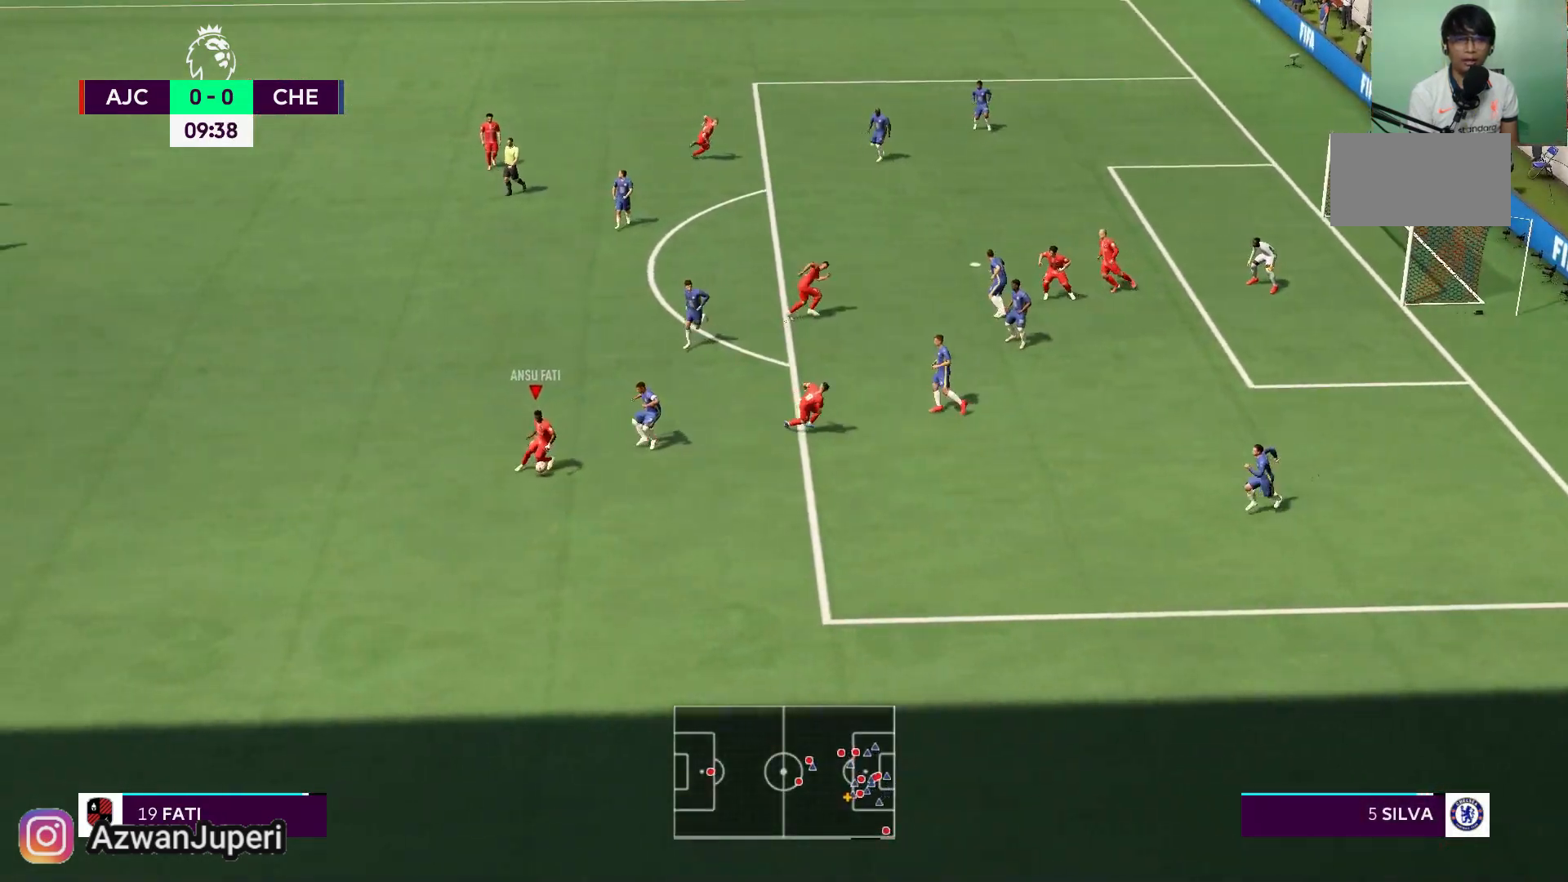
{"buttons": [], "left_stick": "down-right", "right_stick": "center", "events": []}
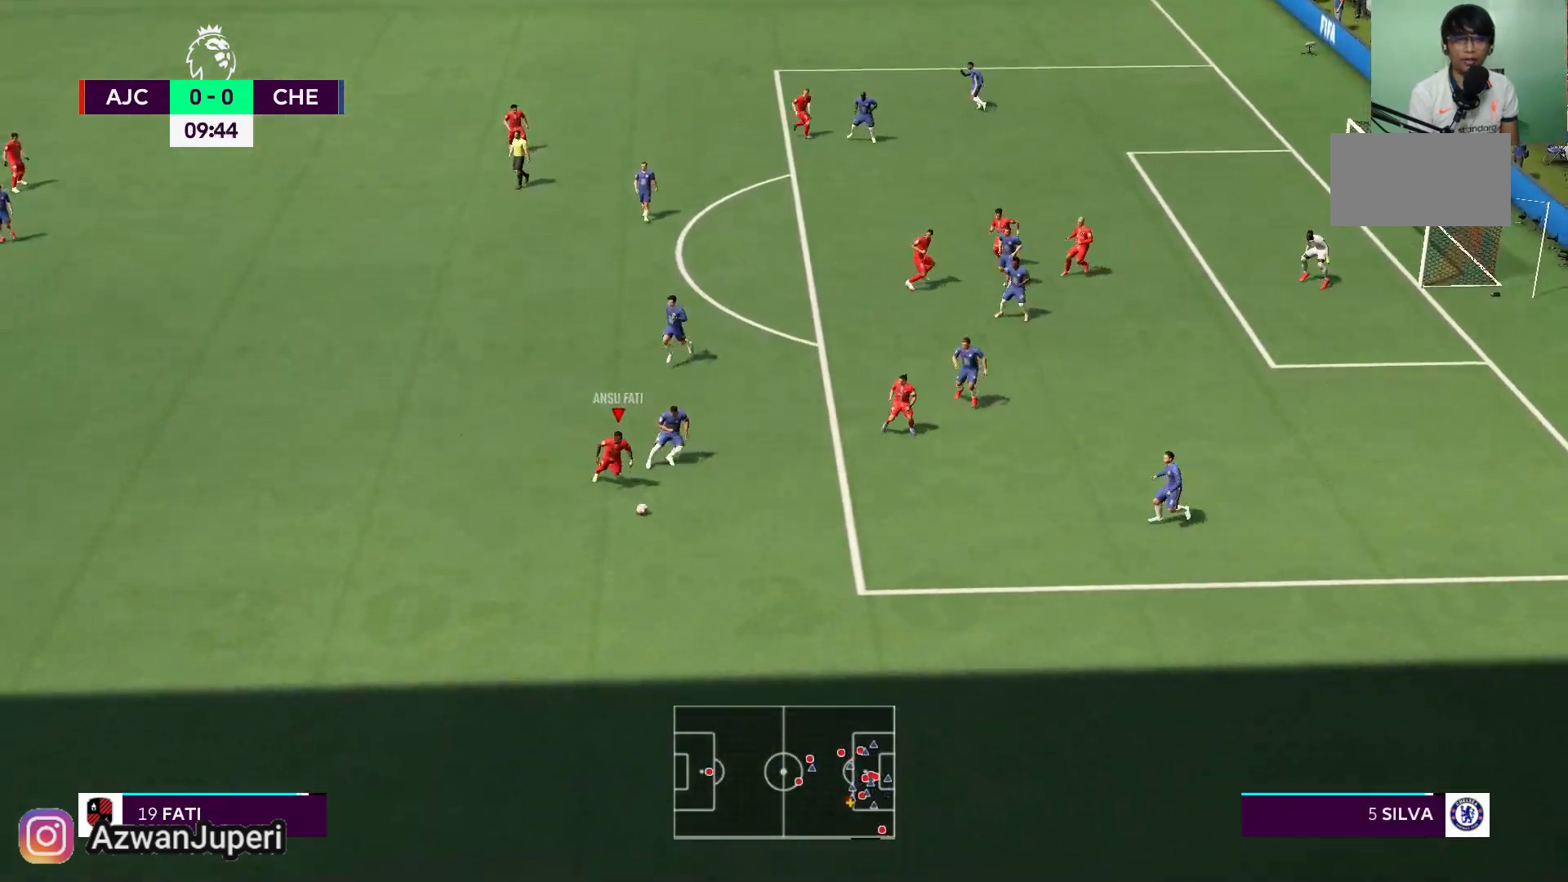
{"buttons": [], "left_stick": "left", "right_stick": "center", "events": [[383, "left_stick", "down-left"], [450, "left_stick", "left"]]}
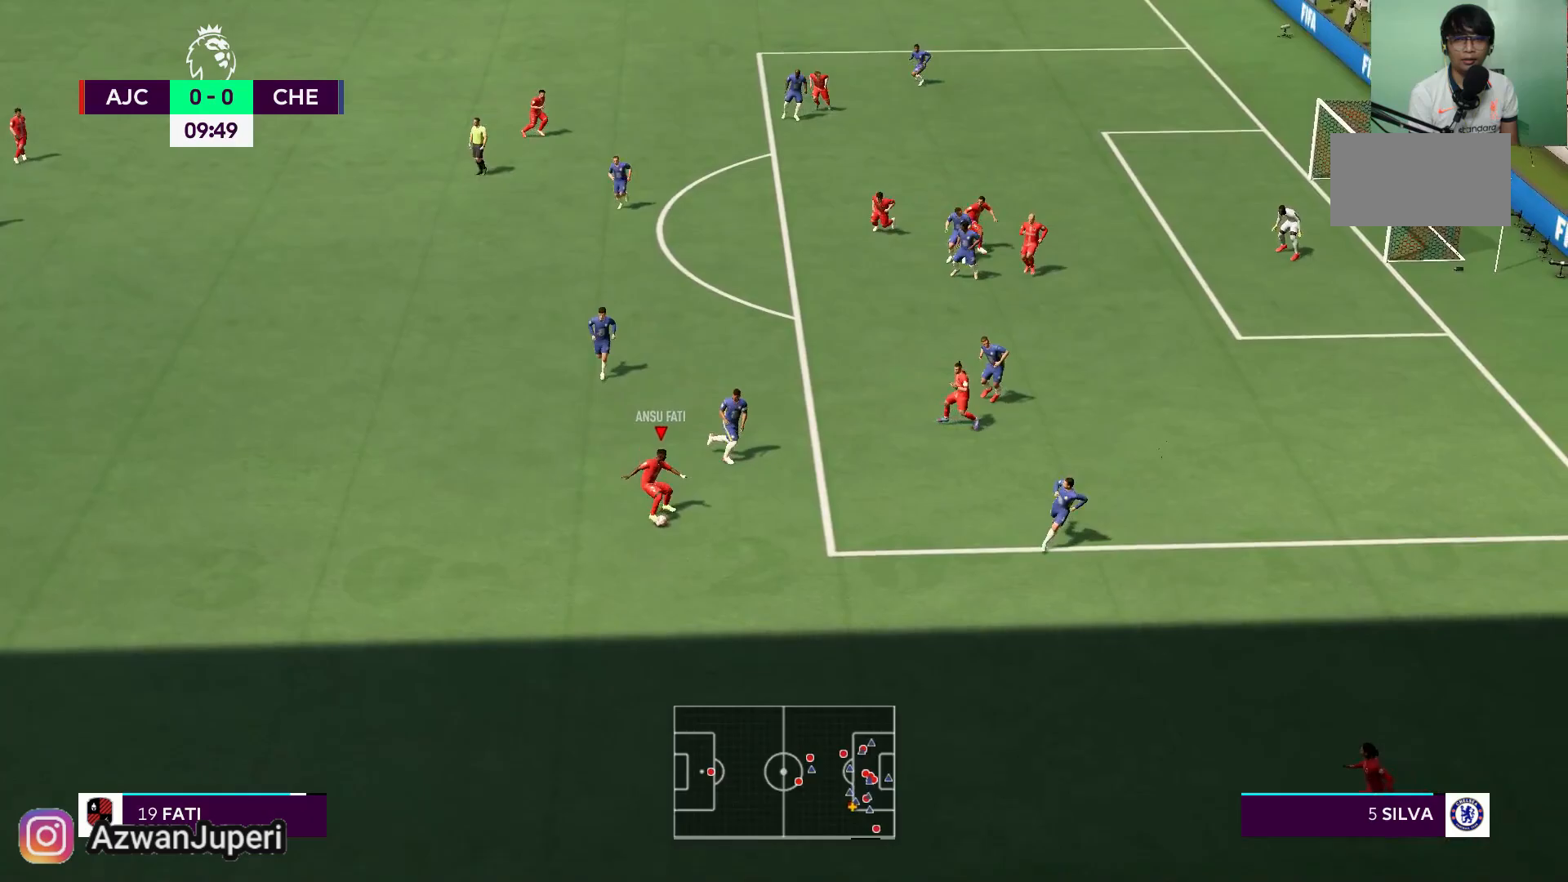
{"buttons": [], "left_stick": "left", "right_stick": "left", "events": [[83, "right_stick", "left"]]}
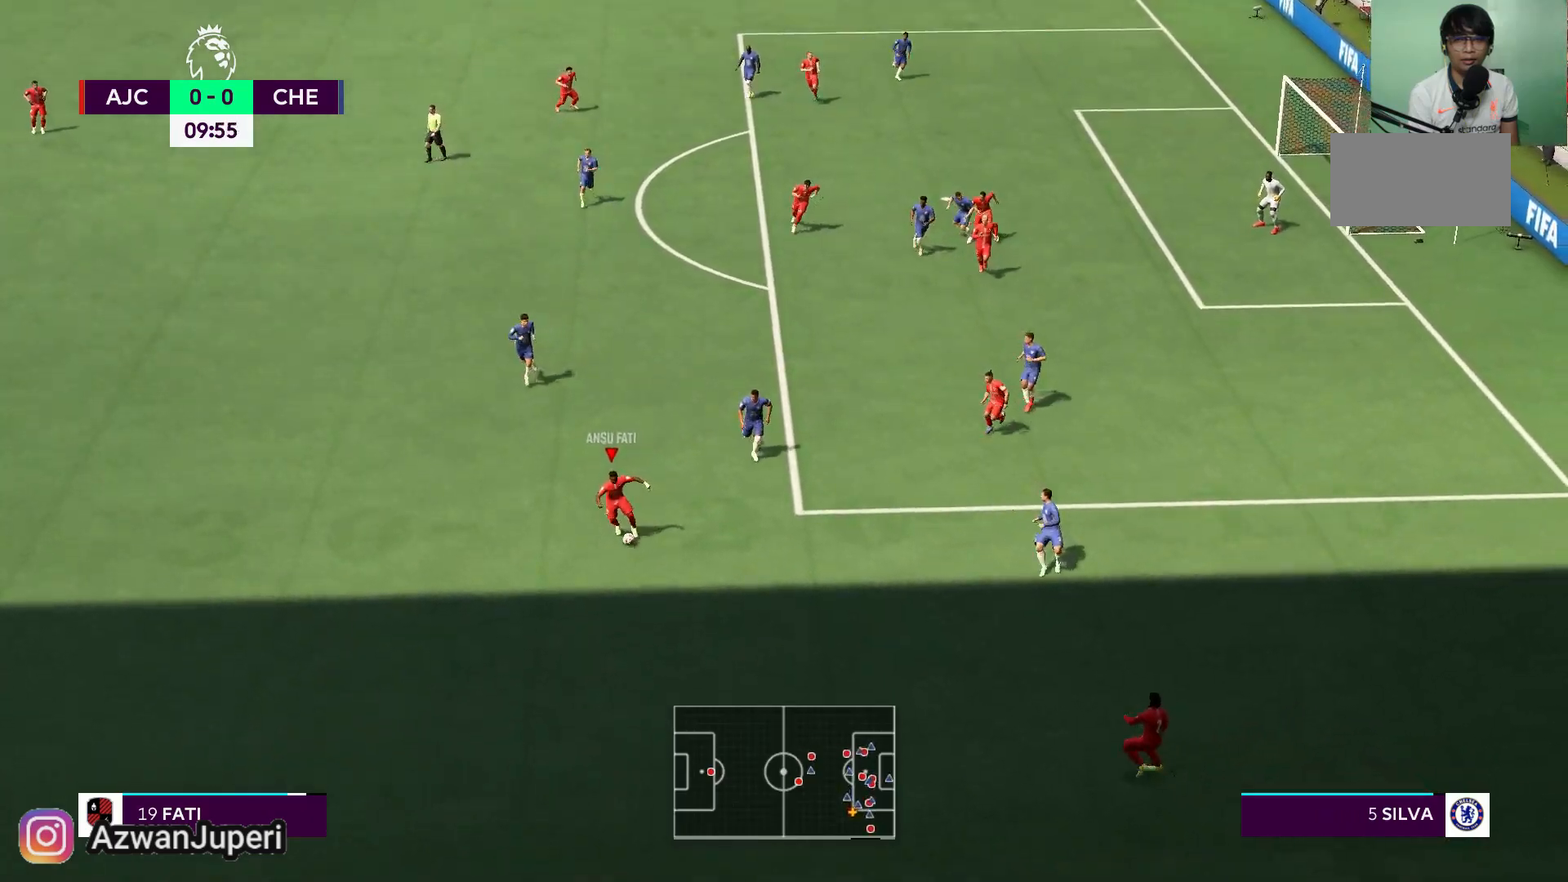
{"buttons": [], "left_stick": "up-left", "right_stick": "center", "events": [[183, "right_stick", "center"], [250, "left_stick", "up-left"]]}
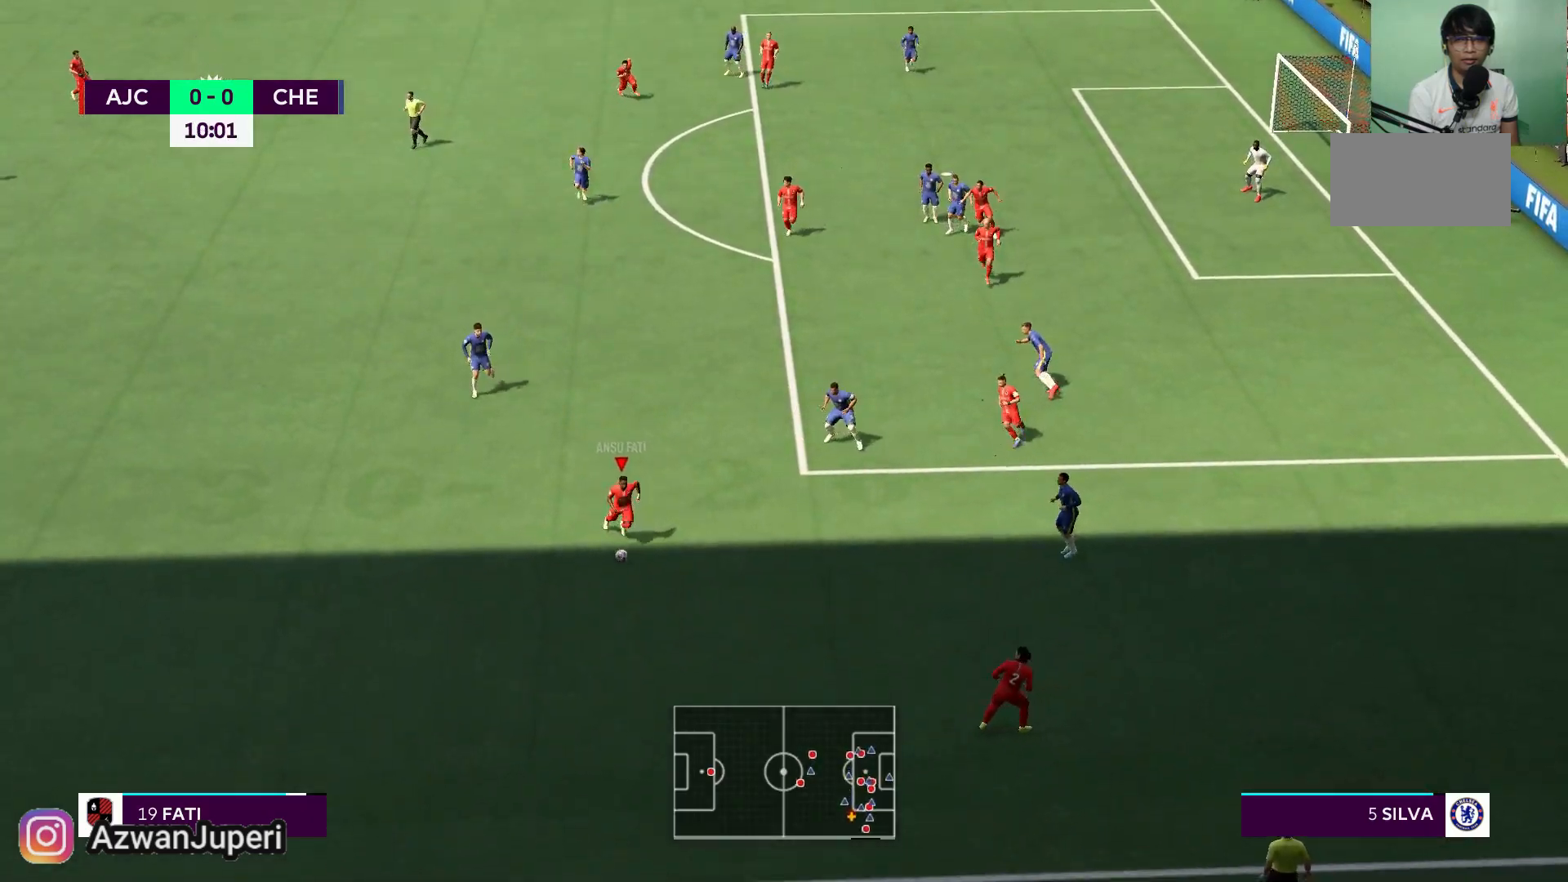
{"buttons": [], "left_stick": "up-left", "right_stick": "center", "events": []}
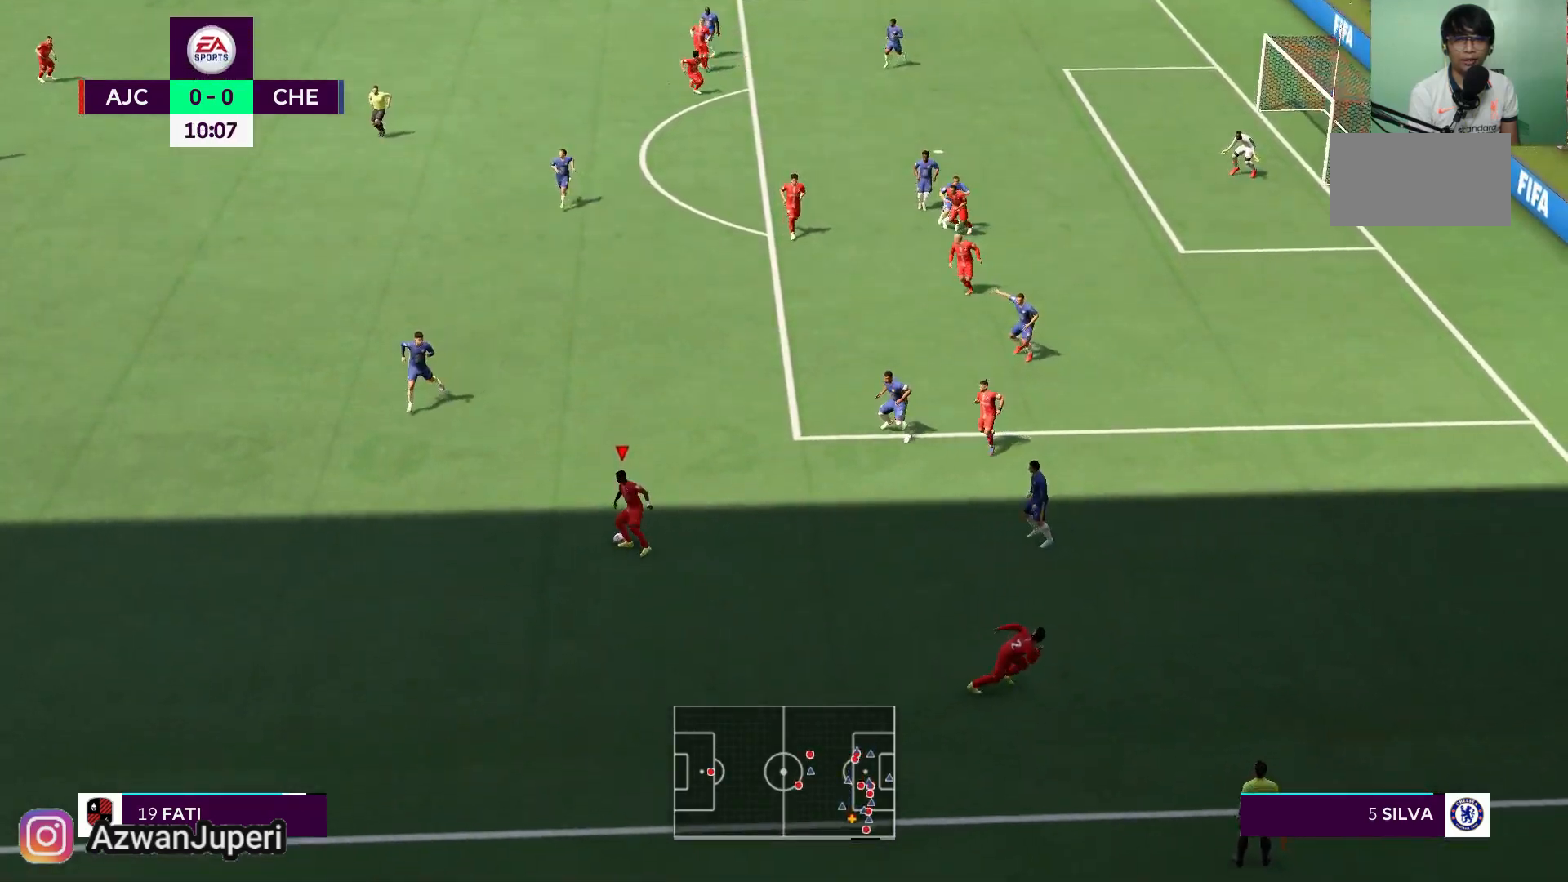
{"buttons": [], "left_stick": "up", "right_stick": "center", "events": [[83, "left_stick", "up"], [317, "A", "down"], [483, "A", "up"]]}
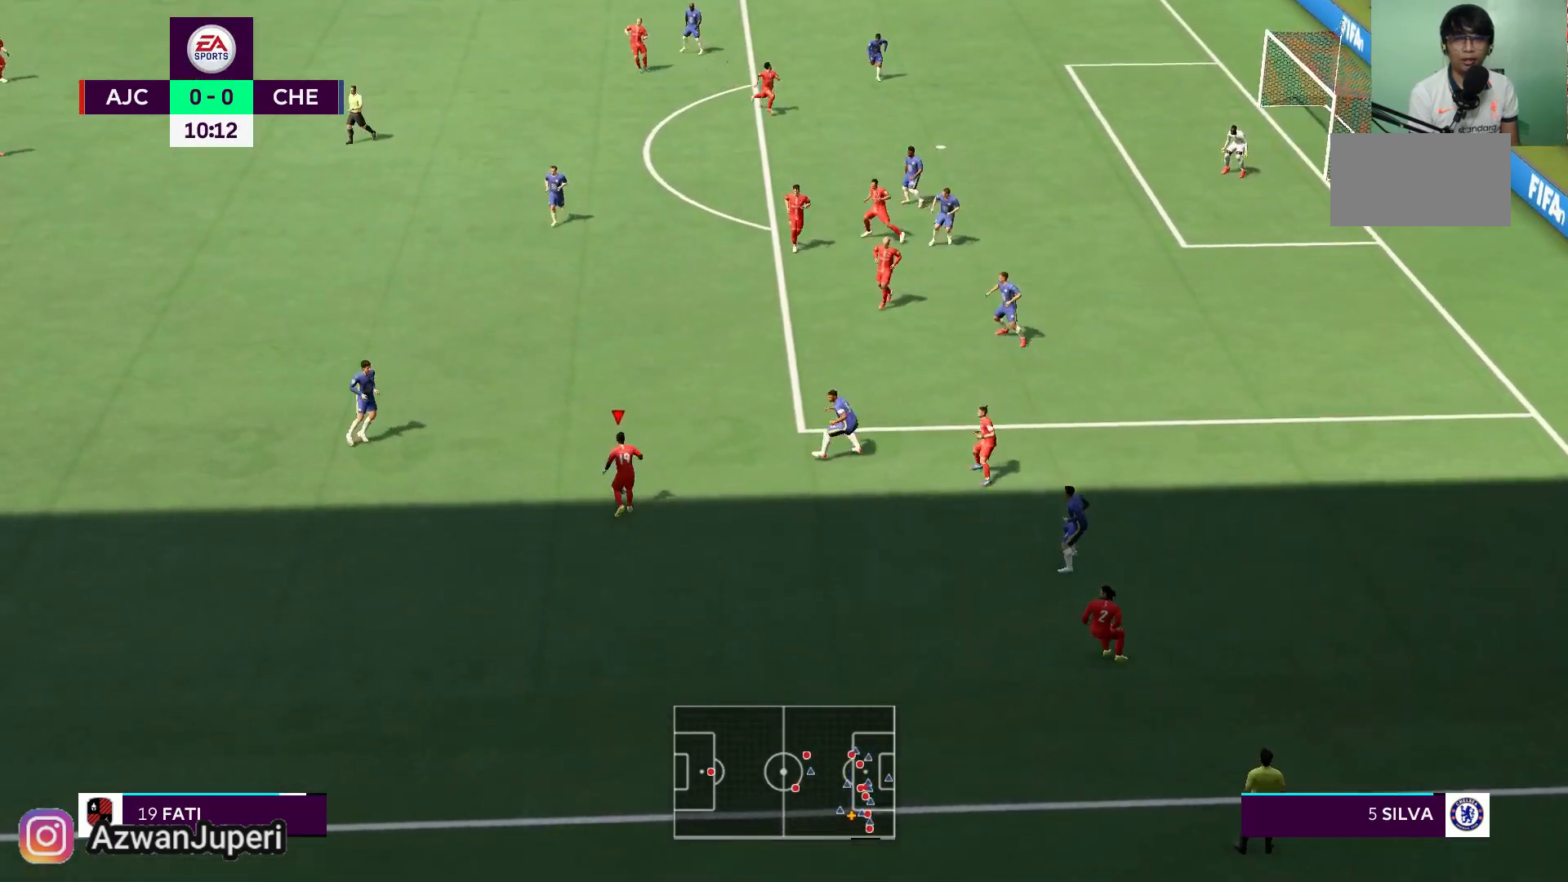
{"buttons": [], "left_stick": "up", "right_stick": "center", "events": []}
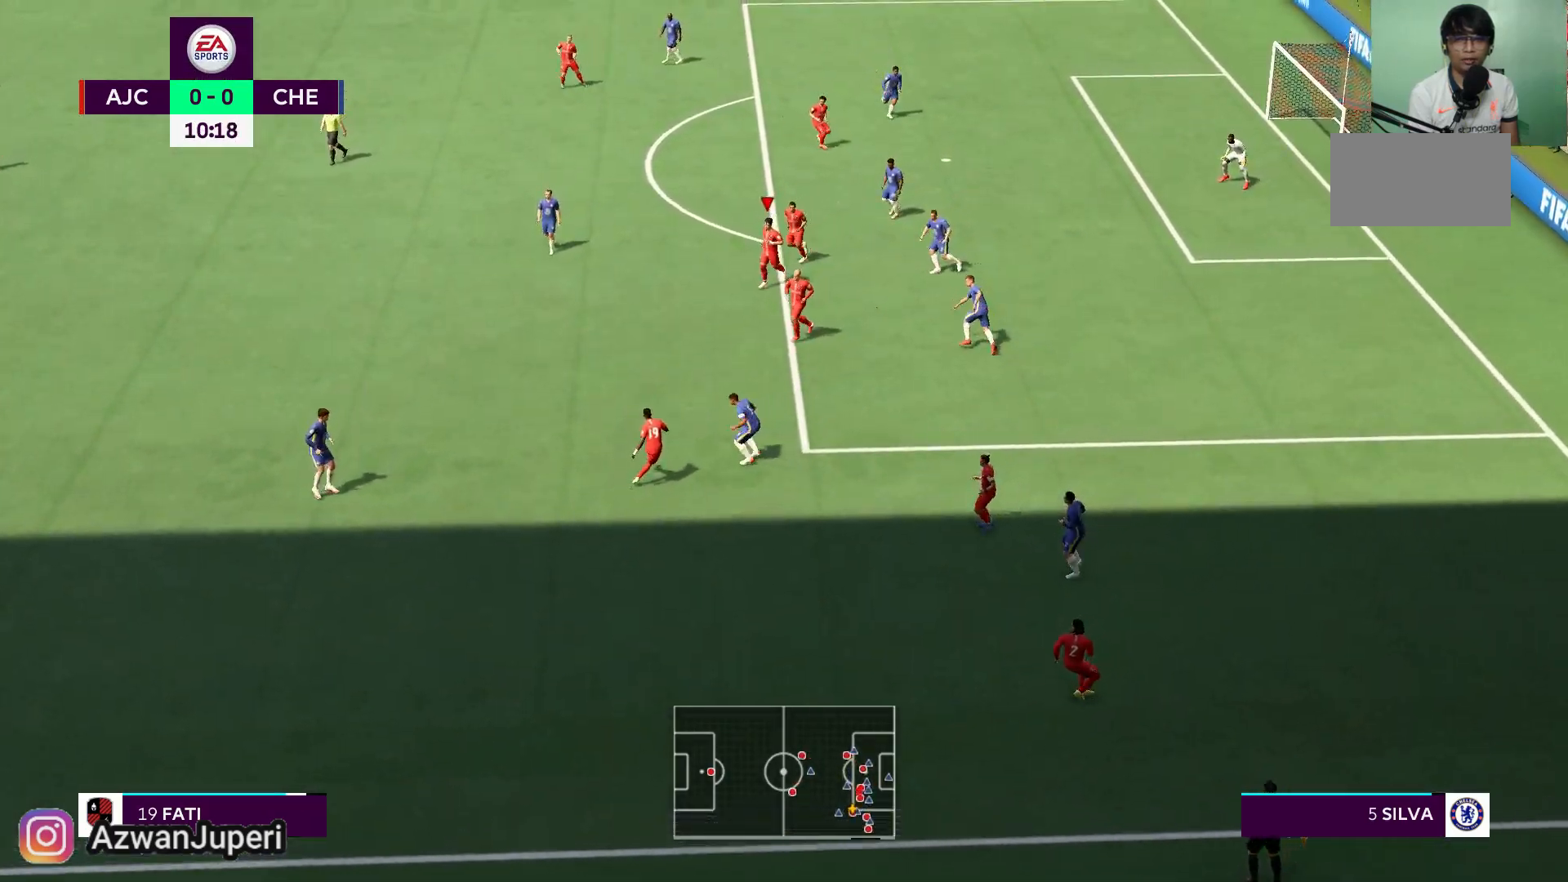
{"buttons": [], "left_stick": "up", "right_stick": "center", "events": []}
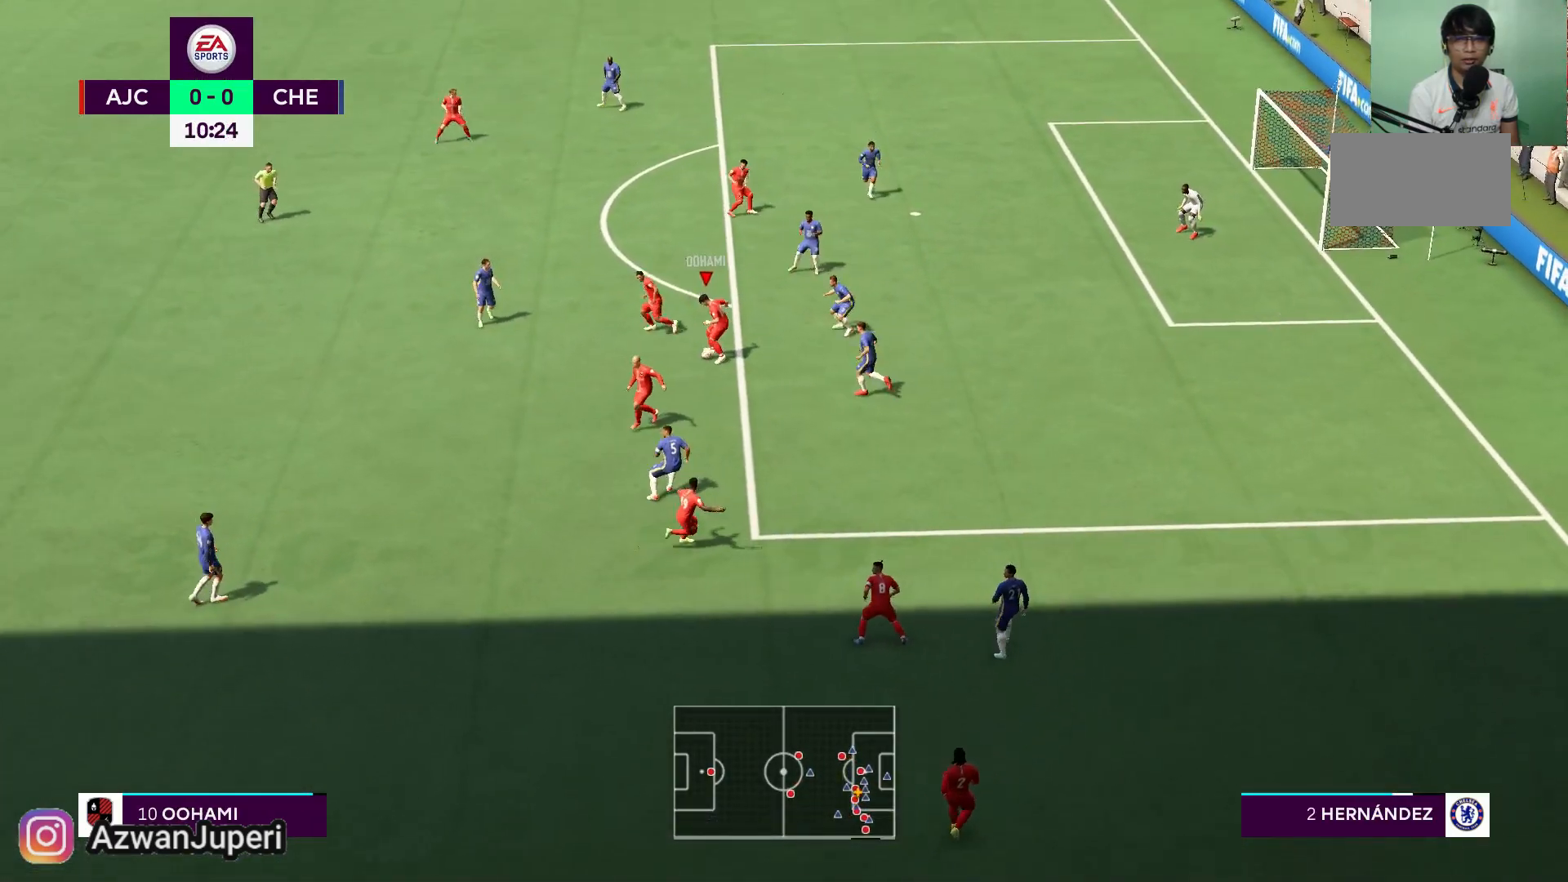
{"buttons": [], "left_stick": "up", "right_stick": "center", "events": [[233, "Y", "down"], [400, "Y", "up"]]}